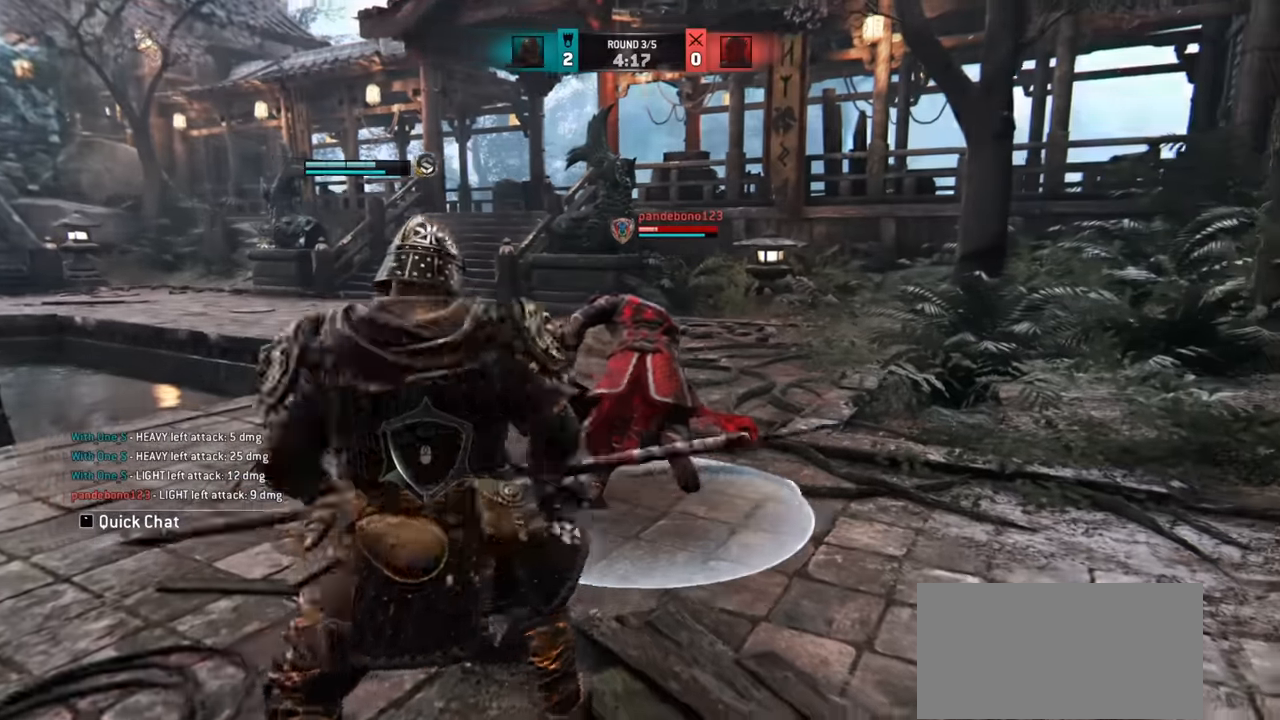
Gameplay with keyboard and mouse; each line is a JSON object with the keys and mouse buttons held at the frame after it. "events" lists presses ("down") and releases ("up") of "a", "ctrl", "d", "e", "q", "s", "shift", "space", "w", "mouse_left", "mouse_wheel", "mouse_right", "mouse_mb4" and "mouse_mb5" between this image and that frame as [ms after this image, input, new state], when the widget could be followed in between. "mouse_left", "mouse_wheel", "mouse_right", "mouse_mb4", "mouse_mb5" = the "left", "wheel", "right", "mb4", "mb5" buttons of the "mouse" list. No other keys are recorded. "wheel" means that the mouse wheel is clicked or scrolled. Mouse movement is not recorded.
{"keys": [], "mouse": [], "events": [[150, "d", "up"], [183, "w", "up"]]}
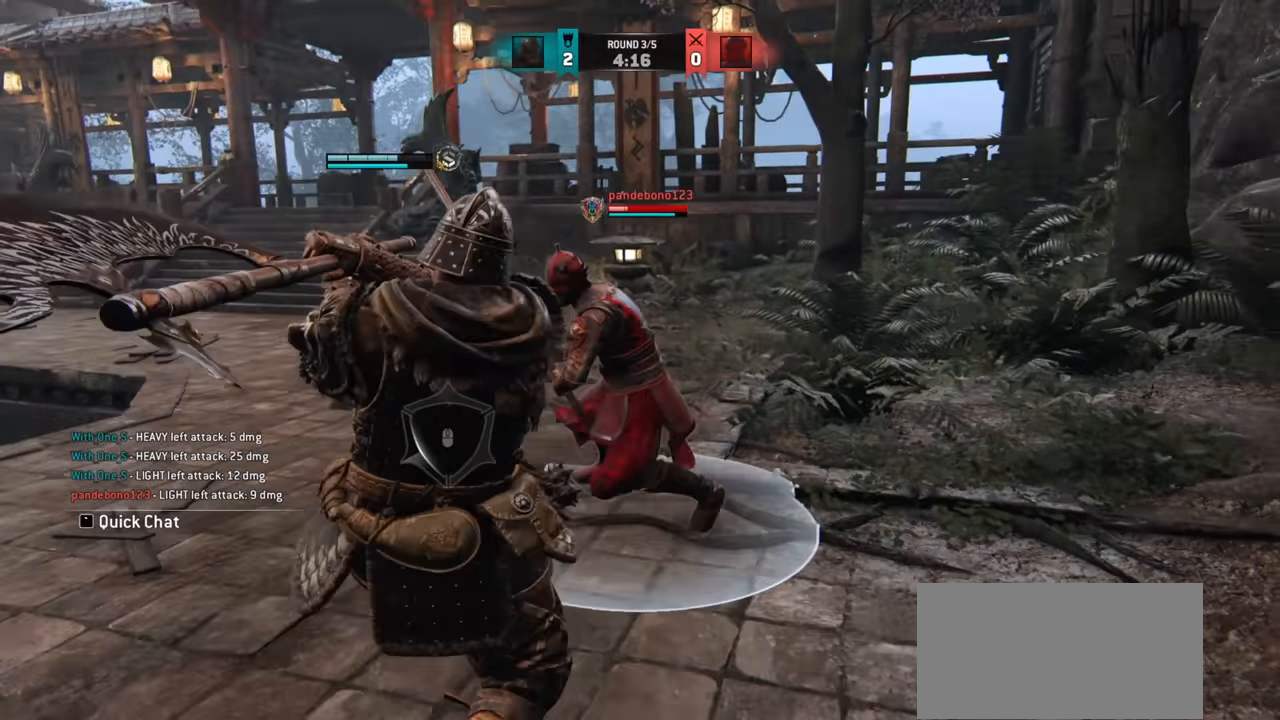
{"keys": [], "mouse": [], "events": []}
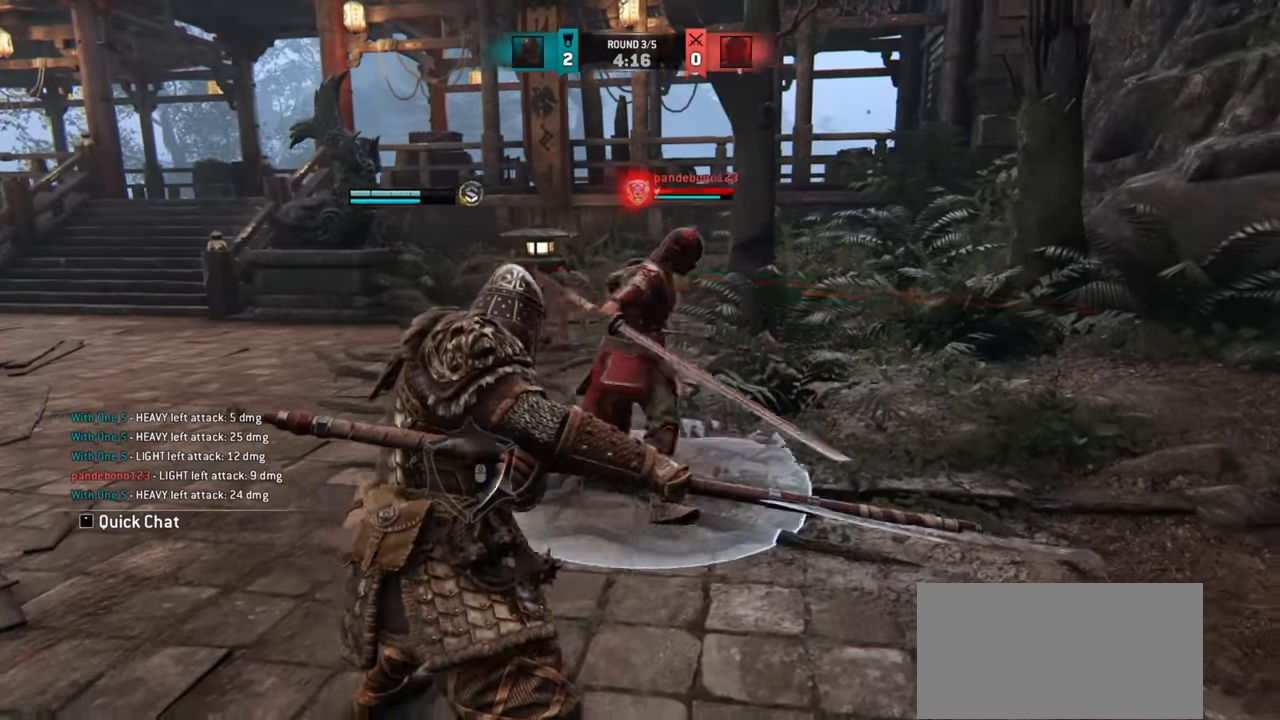
{"keys": ["a"], "mouse": [], "events": [[116, "e", "down"], [166, "e", "up"], [467, "a", "down"]]}
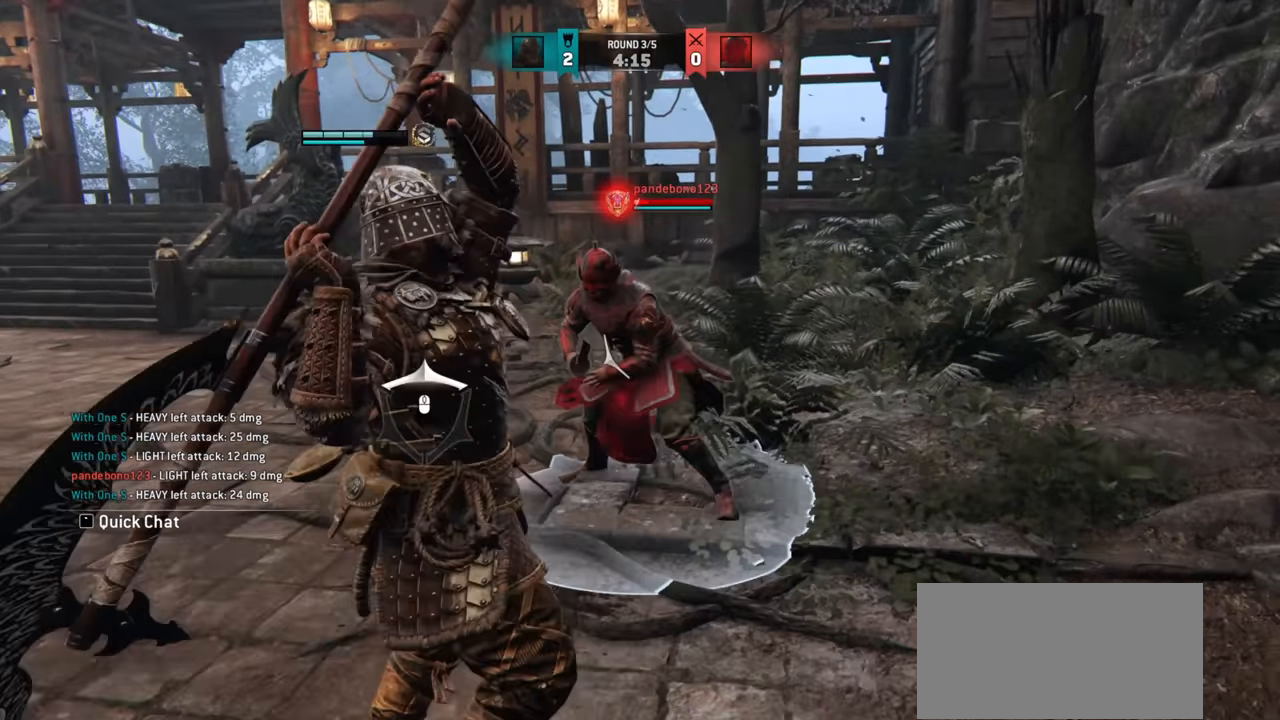
{"keys": [], "mouse": [], "events": [[484, "a", "up"]]}
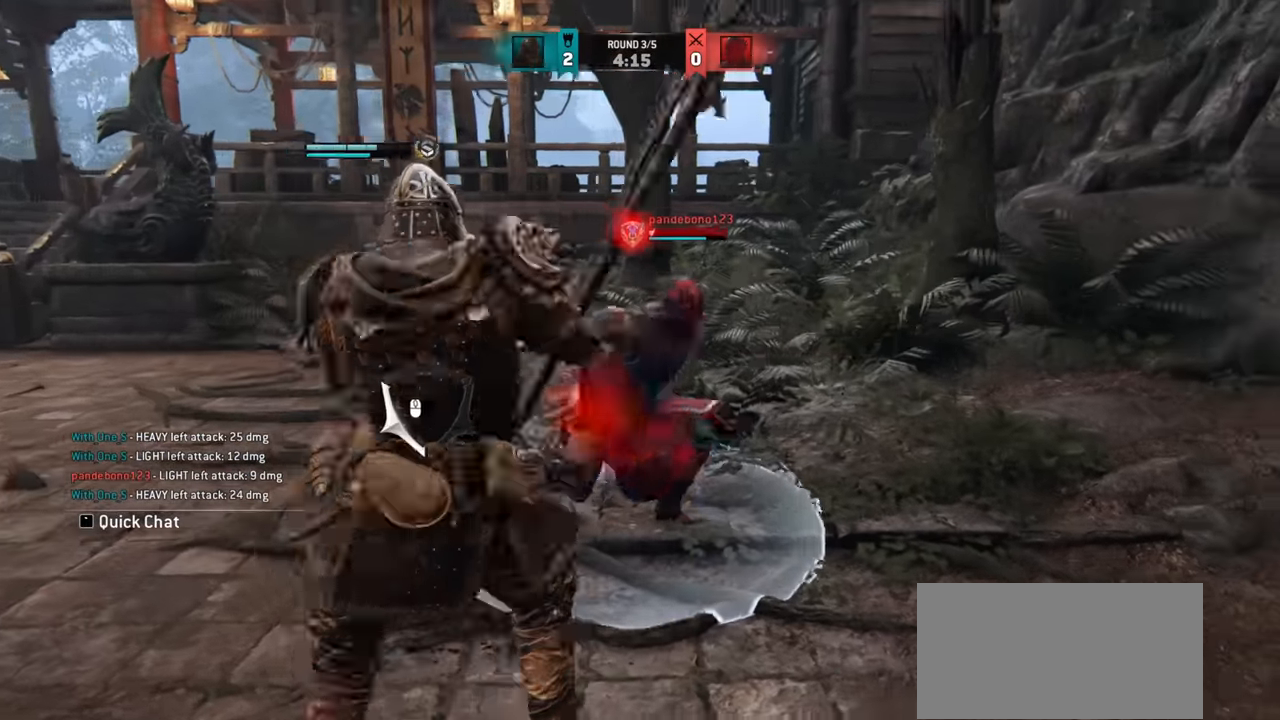
{"keys": ["d", "w"], "mouse": [], "events": [[250, "w", "down"], [433, "d", "down"]]}
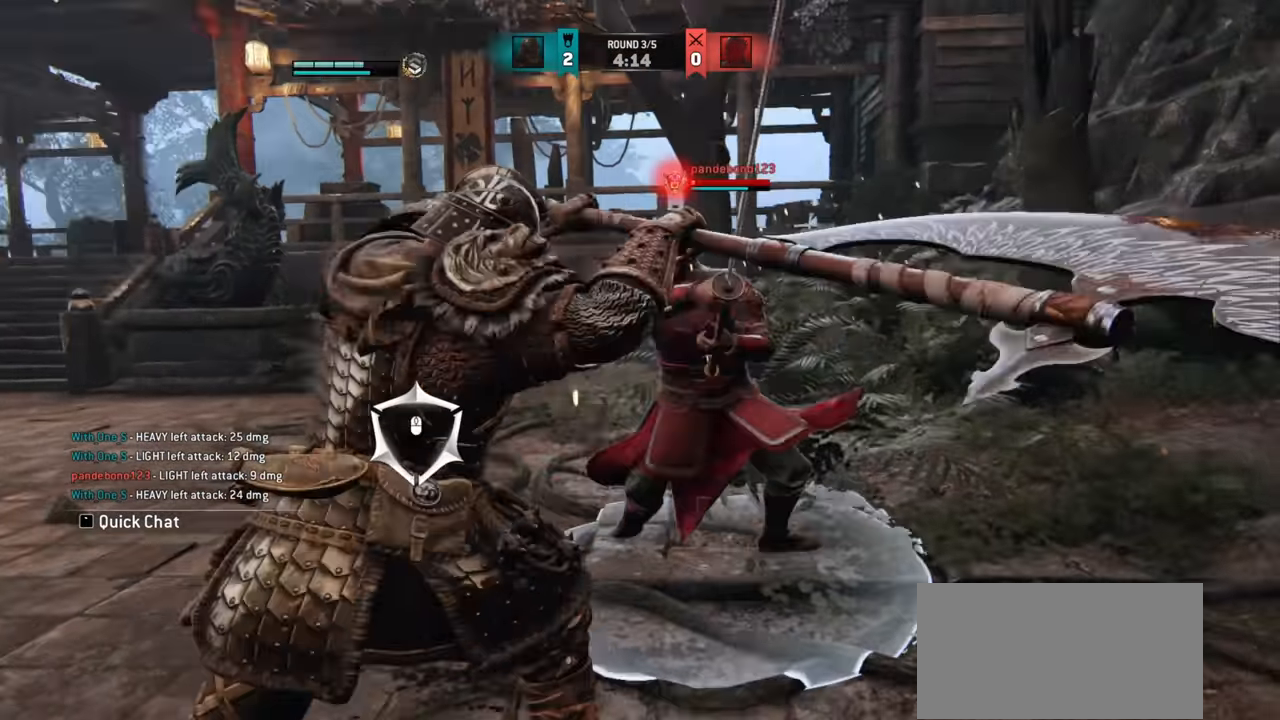
{"keys": ["w"], "mouse": [], "events": [[117, "d", "up"], [167, "mouse_left", "down"], [284, "mouse_left", "up"]]}
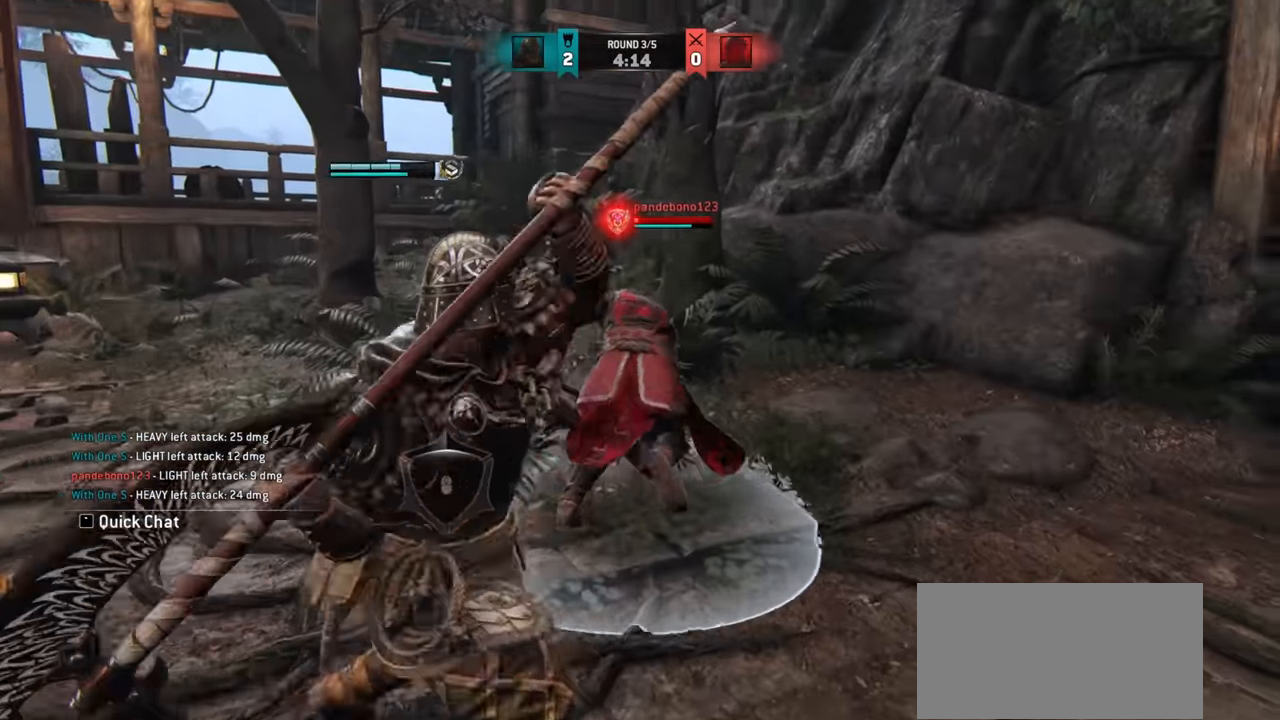
{"keys": ["w"], "mouse": [], "events": [[300, "mouse_left", "down"], [400, "mouse_left", "up"]]}
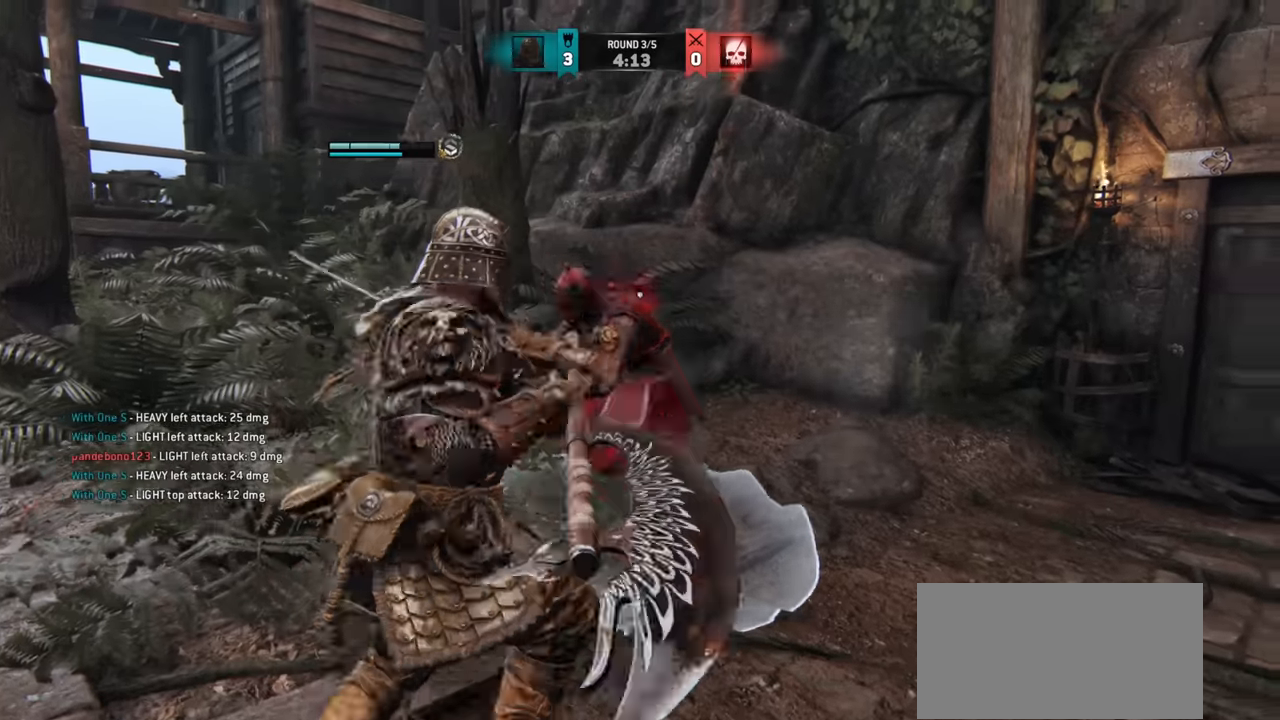
{"keys": ["e"], "mouse": [], "events": [[100, "w", "up"], [501, "e", "down"]]}
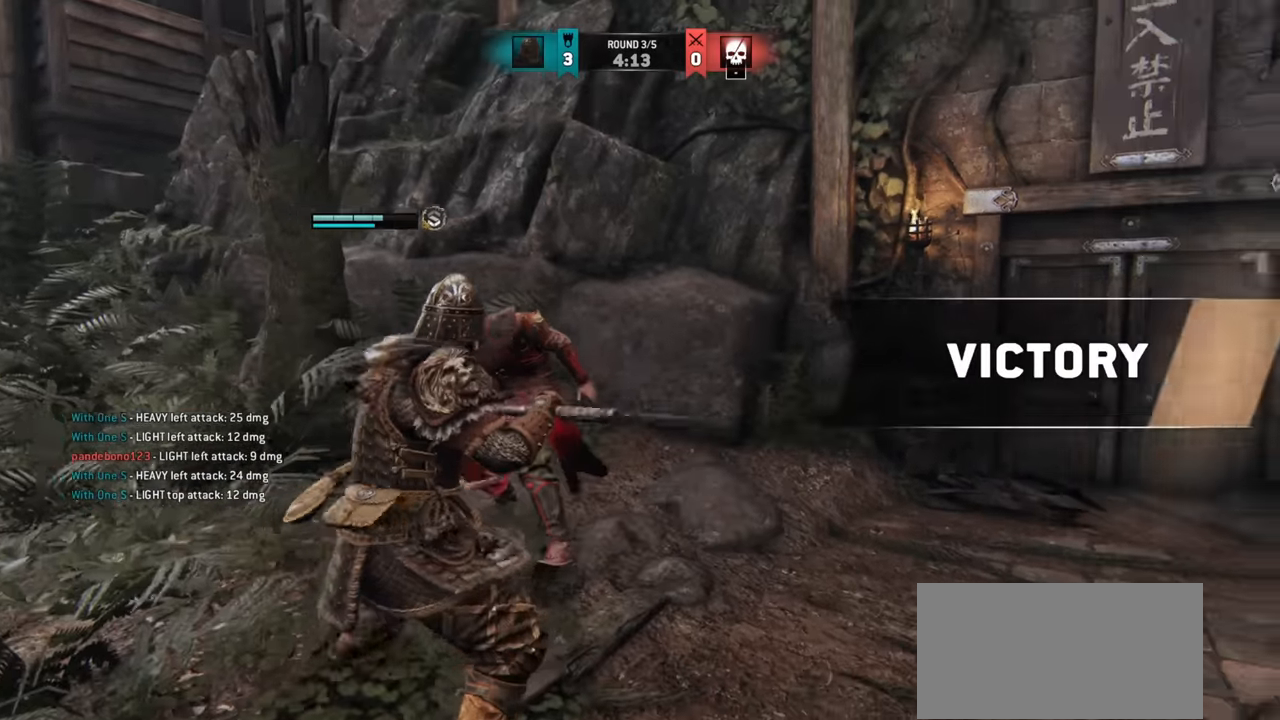
{"keys": ["d"], "mouse": [], "events": [[83, "e", "up"], [400, "d", "down"]]}
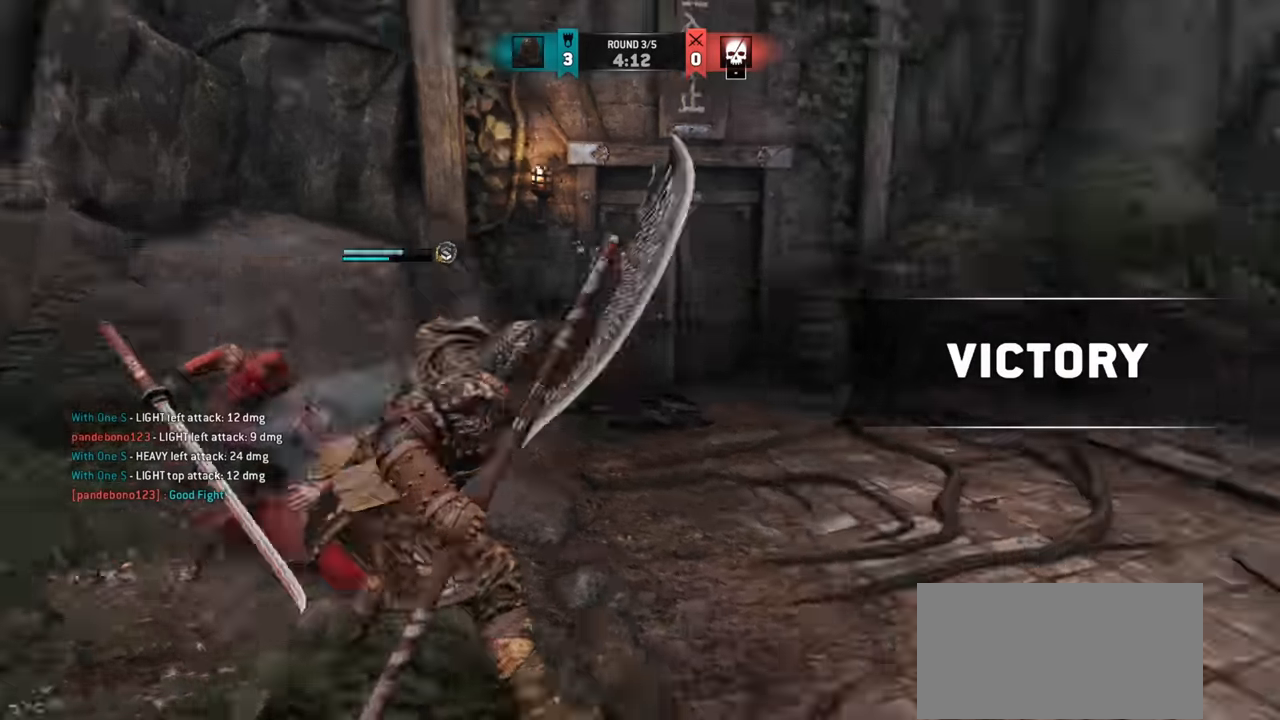
{"keys": ["w"], "mouse": [], "events": [[134, "w", "down"], [484, "d", "up"]]}
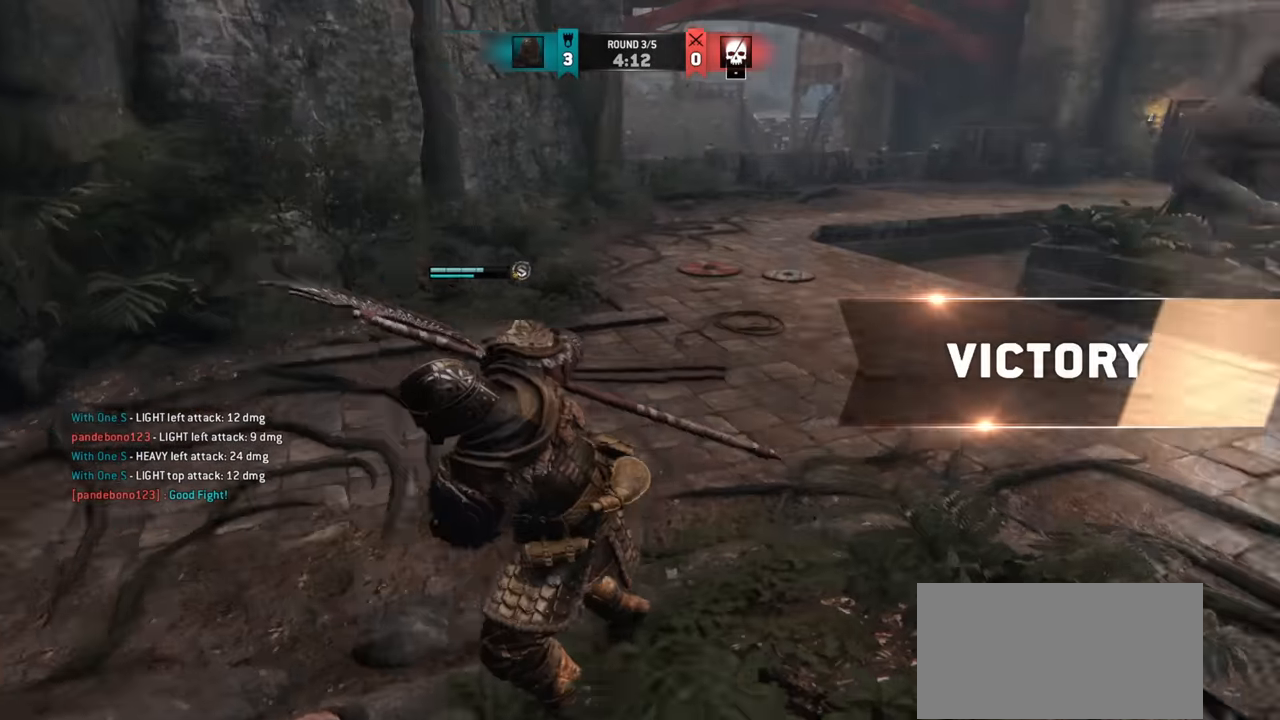
{"keys": [], "mouse": [], "events": [[500, "w", "up"]]}
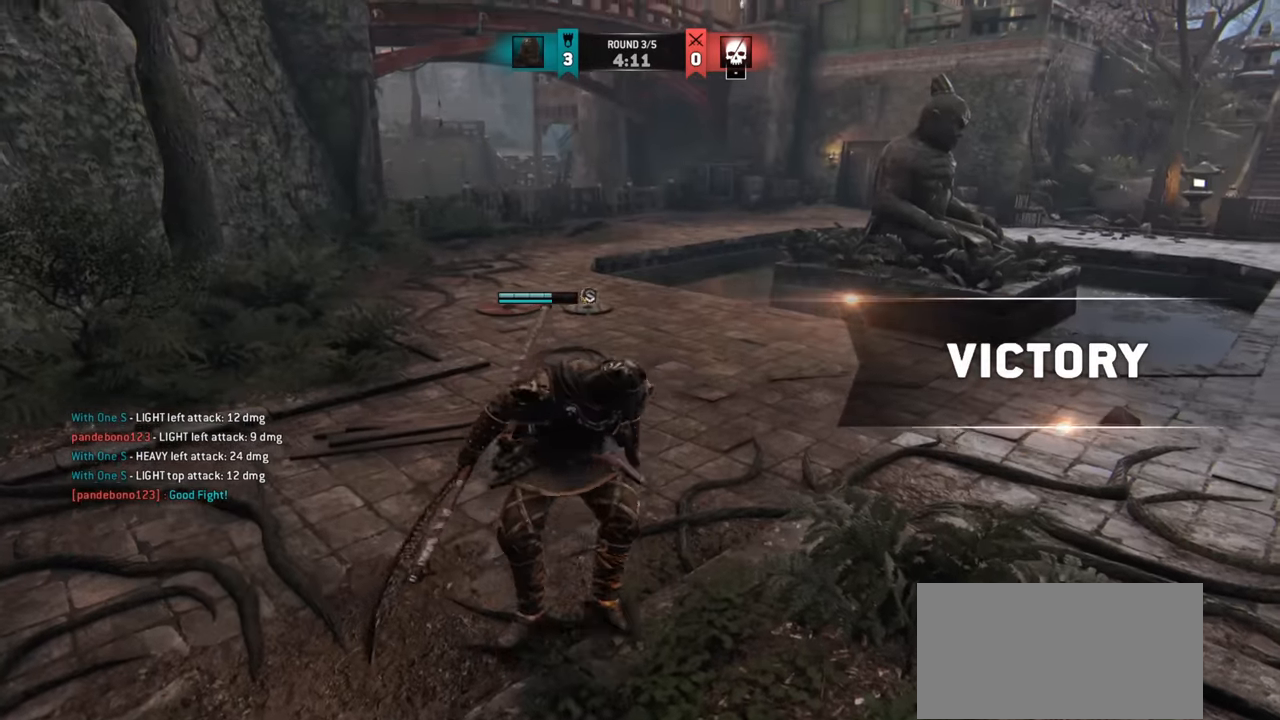
{"keys": [], "mouse": [], "events": []}
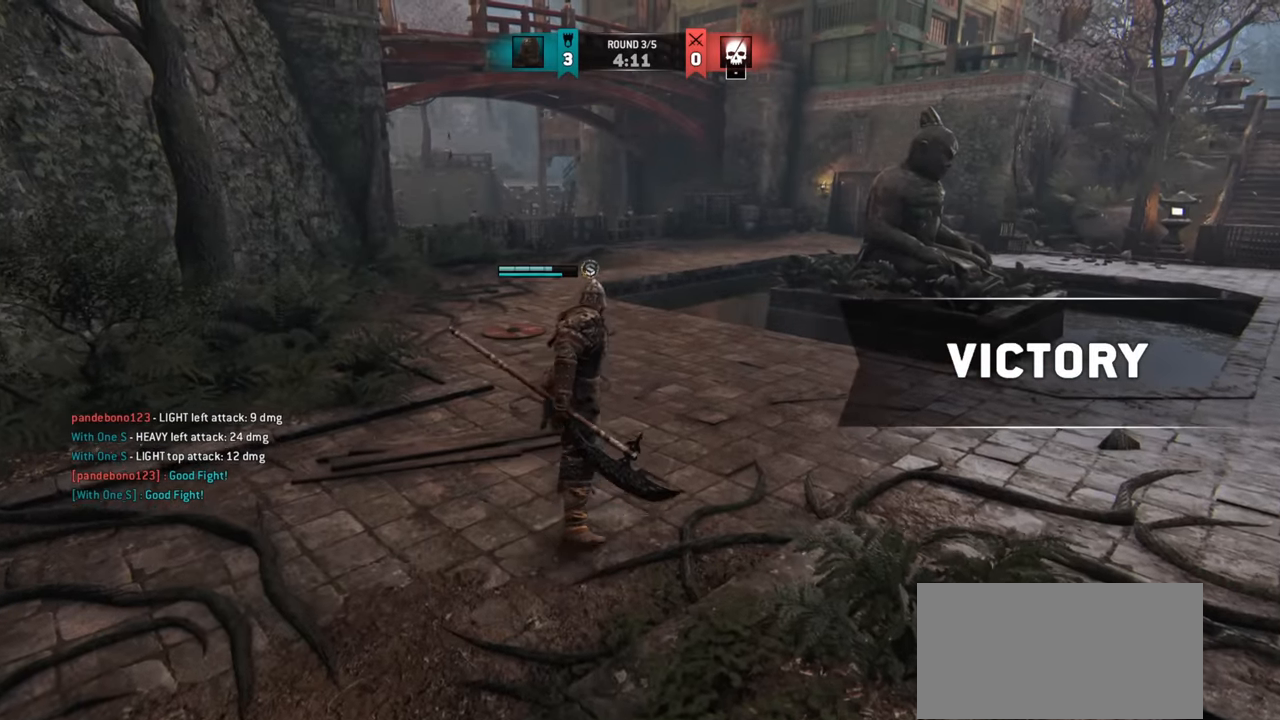
{"keys": ["w"], "mouse": [], "events": [[267, "w", "down"]]}
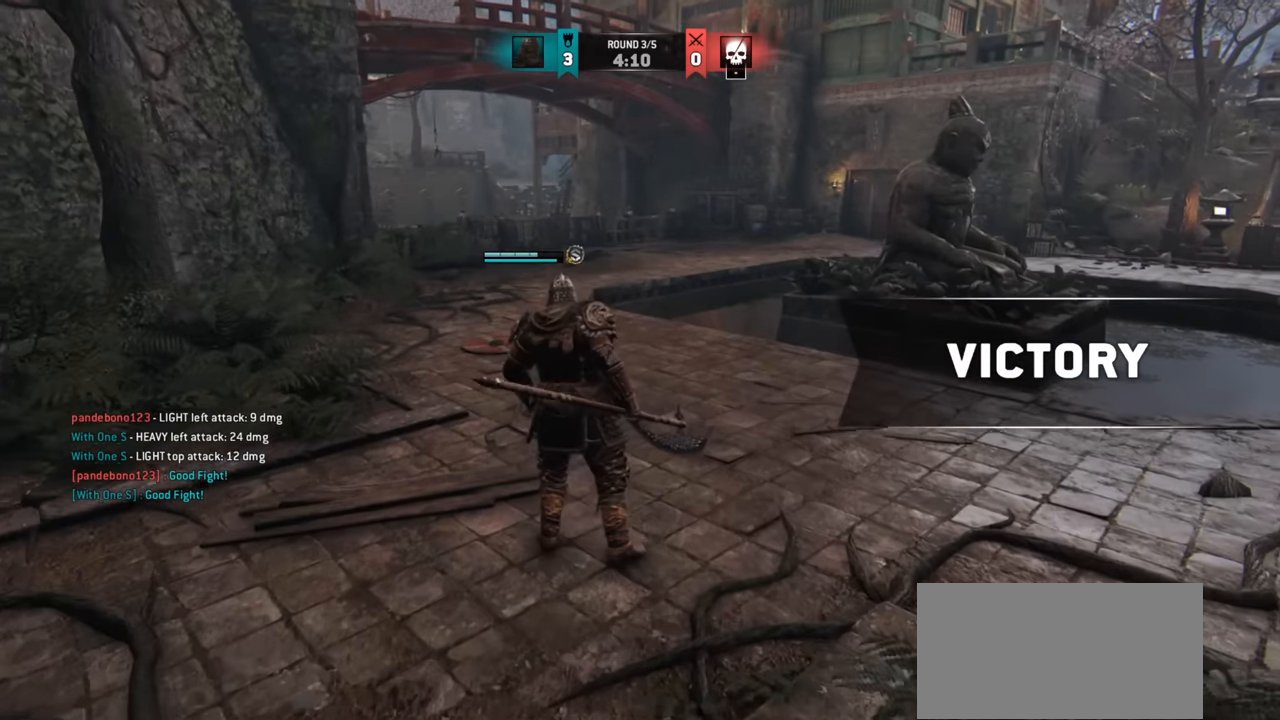
{"keys": ["w"], "mouse": [], "events": [[50, "a", "down"], [184, "a", "up"]]}
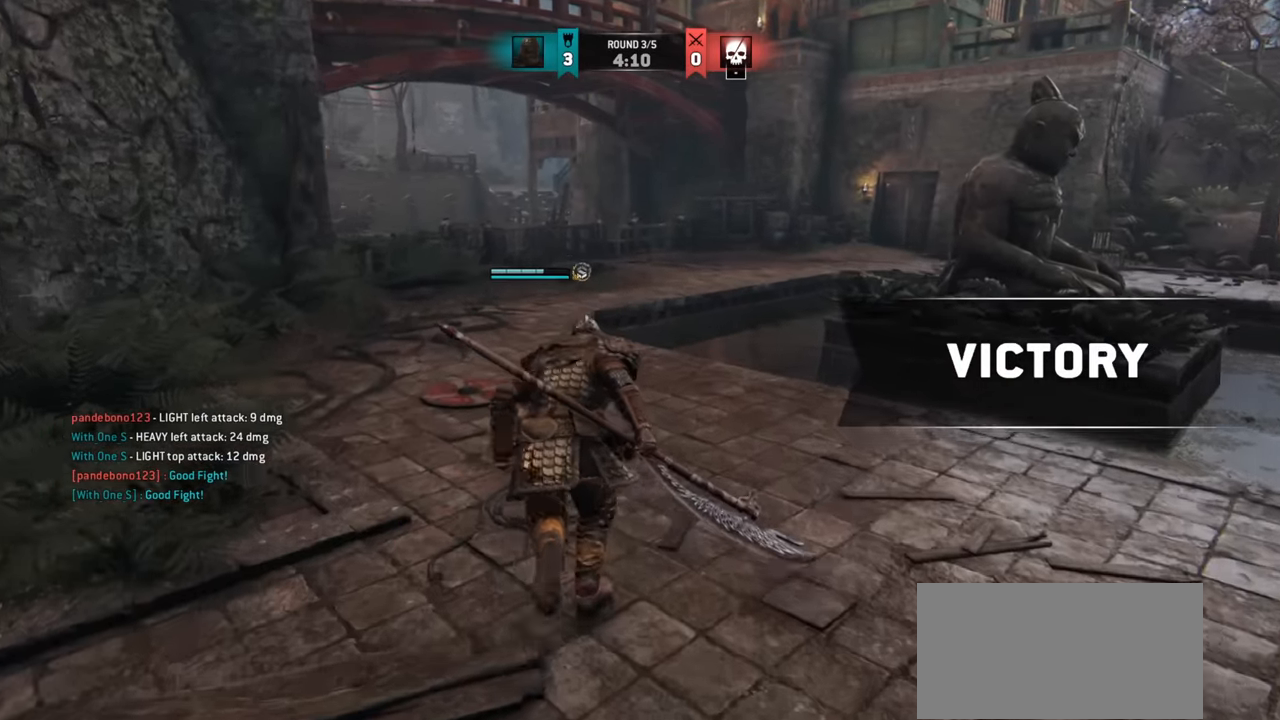
{"keys": ["w"], "mouse": [], "events": [[217, "a", "down"], [333, "a", "up"]]}
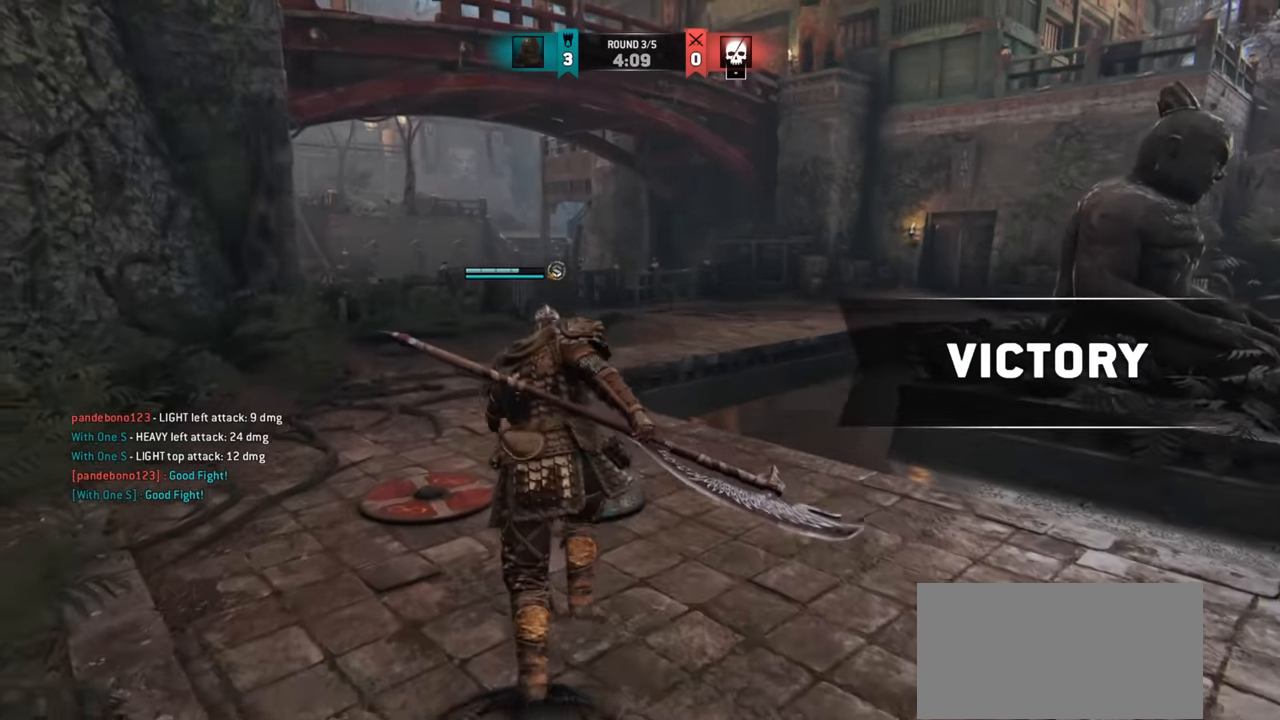
{"keys": [], "mouse": [], "events": [[117, "a", "down"], [334, "a", "up"], [451, "w", "up"]]}
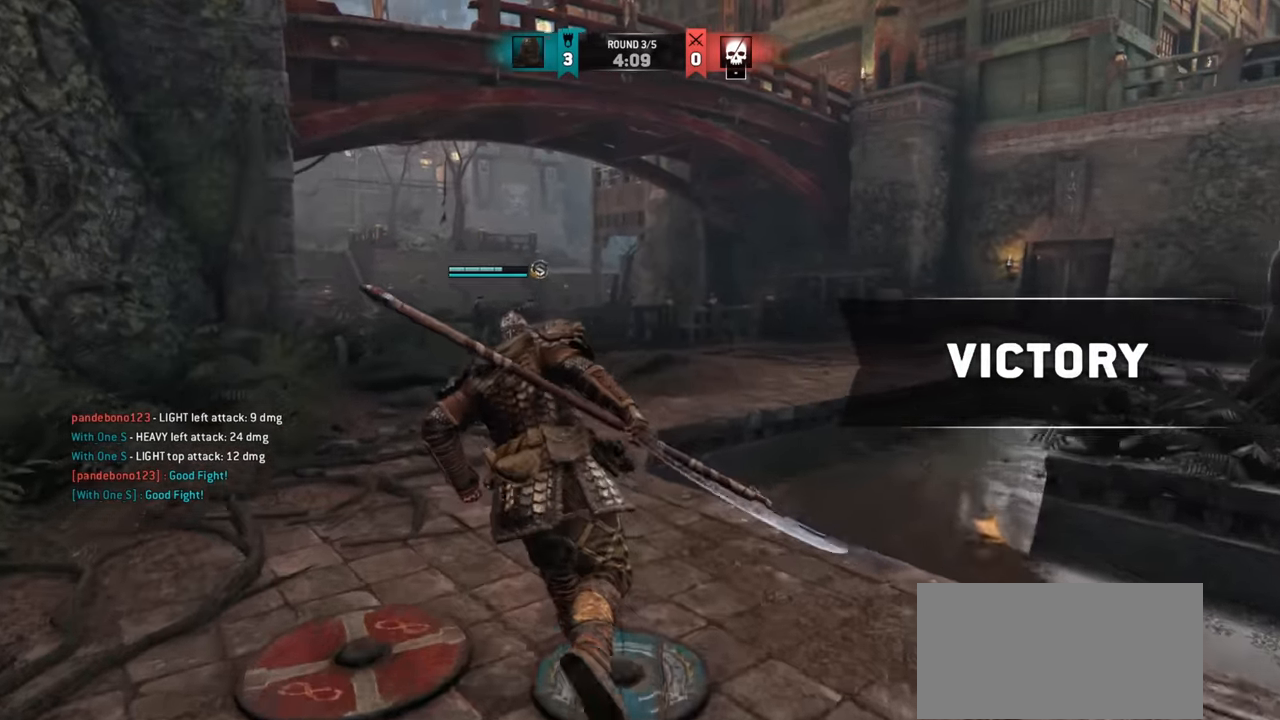
{"keys": ["d", "w"], "mouse": [], "events": [[33, "a", "down"], [133, "a", "up"], [166, "s", "down"], [233, "d", "down"], [300, "s", "up"], [434, "w", "down"]]}
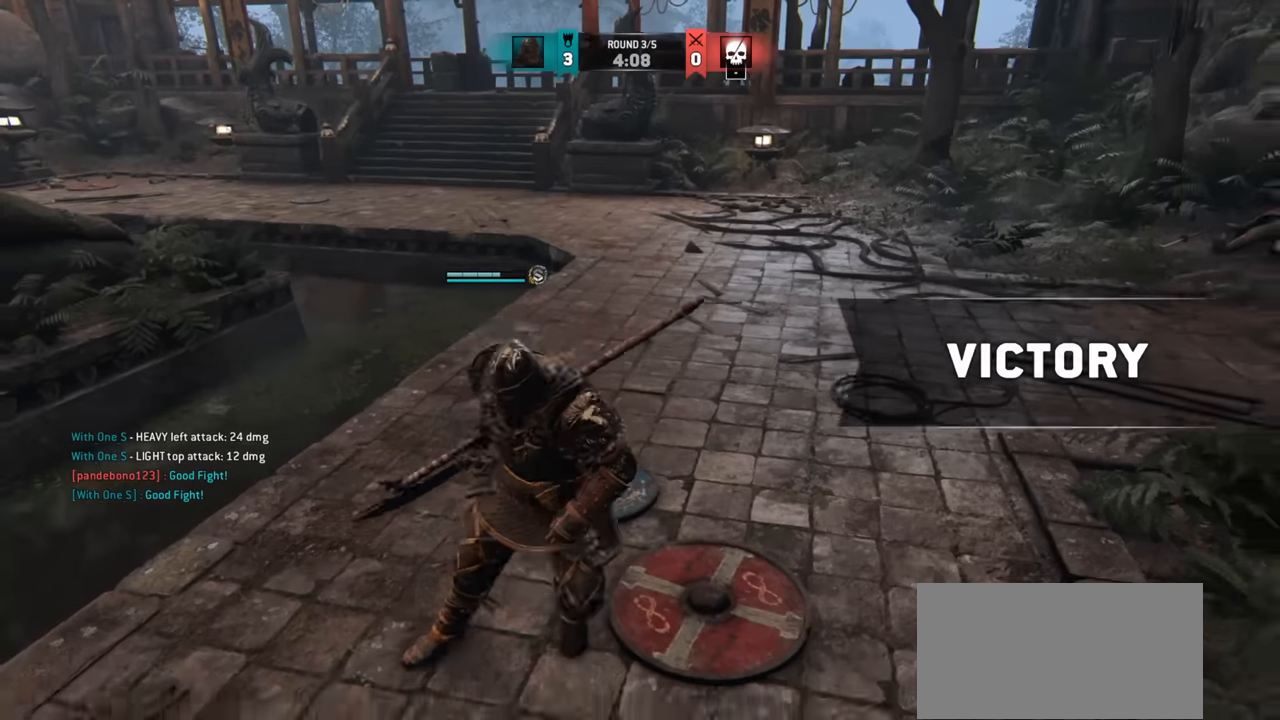
{"keys": ["w"], "mouse": [], "events": [[67, "d", "up"]]}
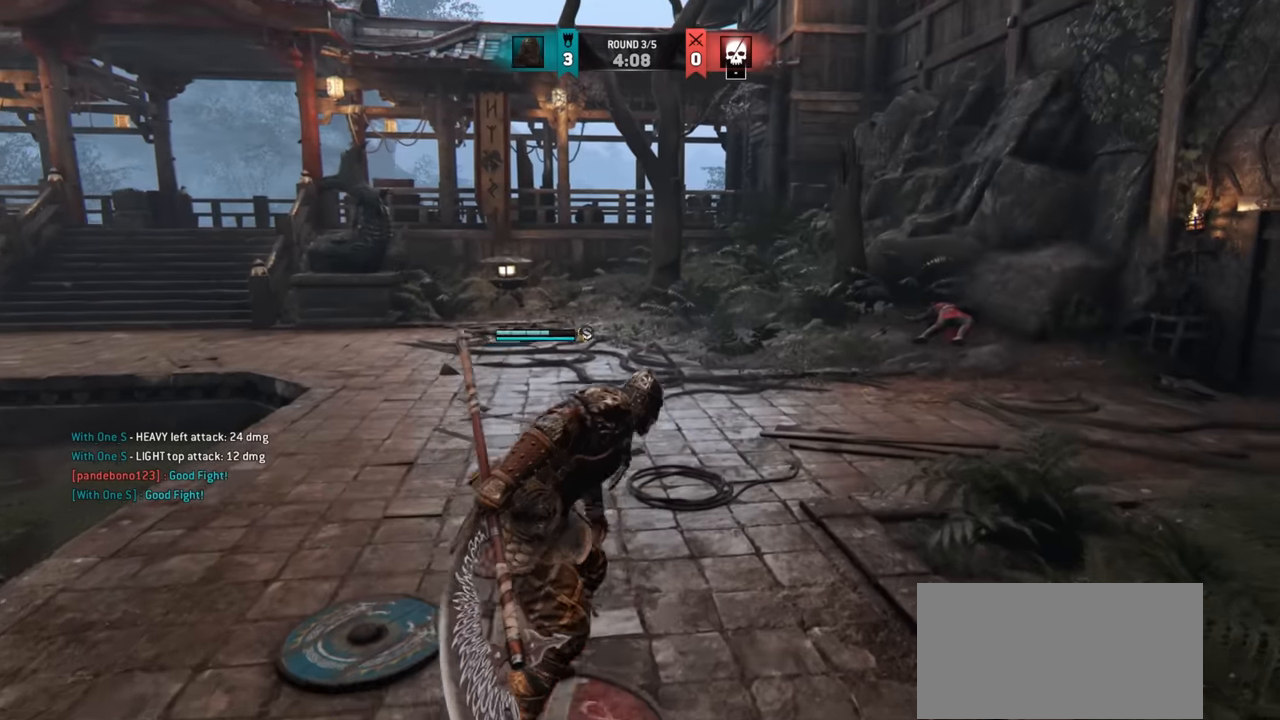
{"keys": [], "mouse": [], "events": [[33, "w", "up"]]}
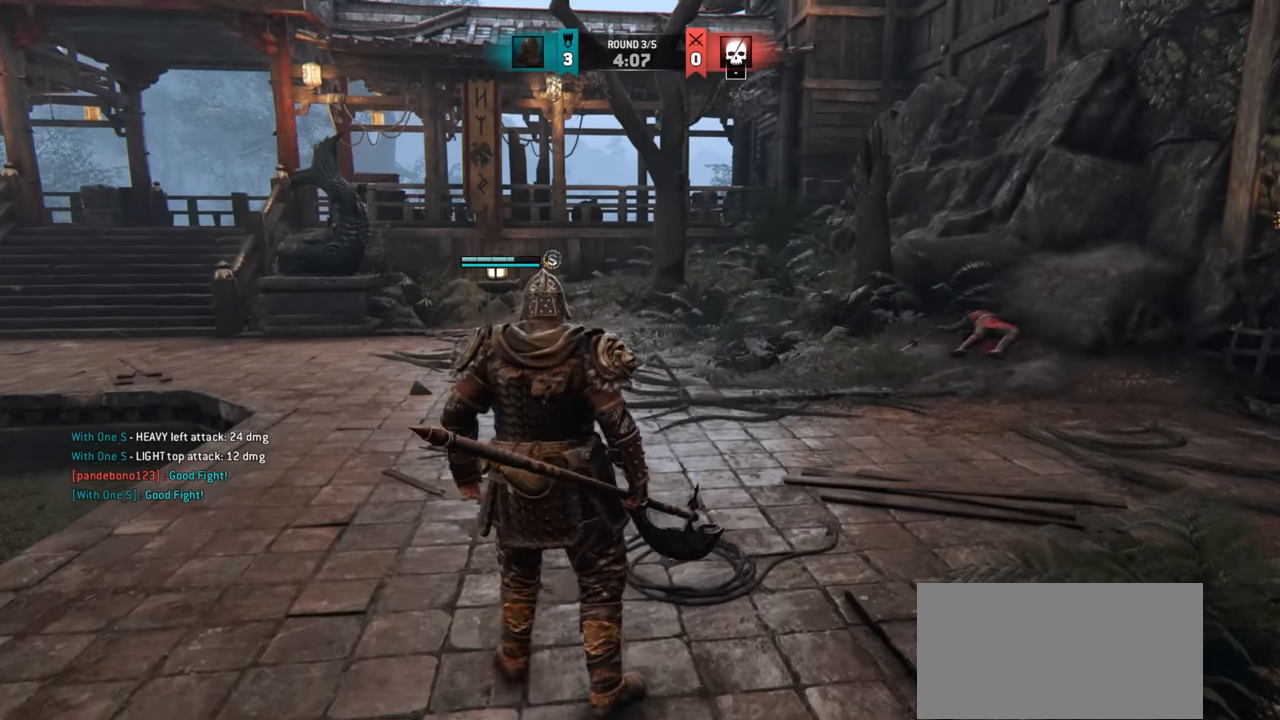
{"keys": [], "mouse": [], "events": []}
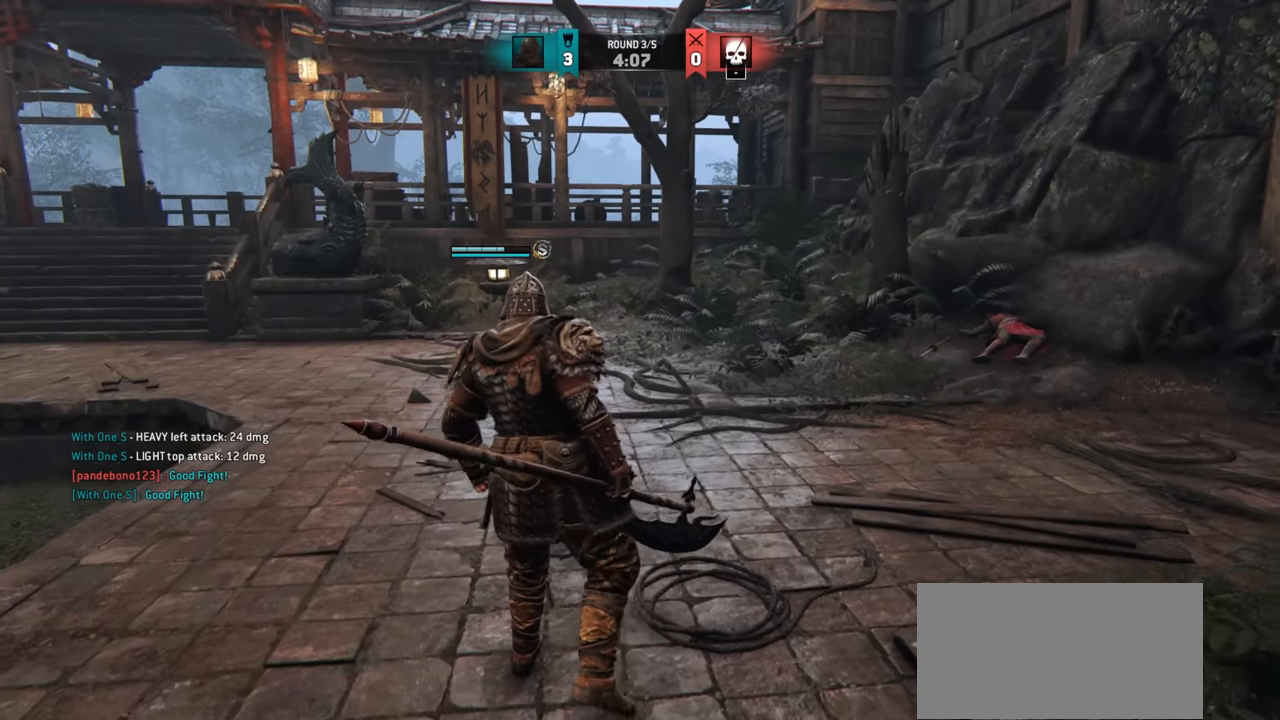
{"keys": [], "mouse": [], "events": []}